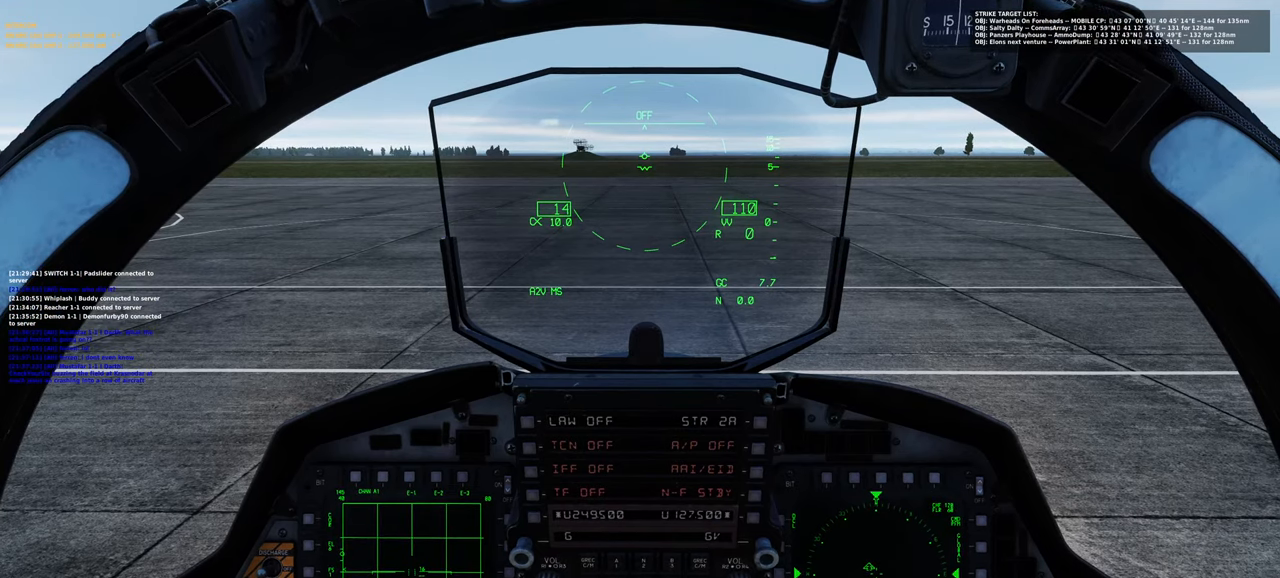
Gameplay with a controller (Xbox layout); each line is a JSON object with the inputs held at the frame after it. "events" lists button and stick changes between this image and that frame as [ms after this image, input, new state], when the widget could be followed in between.
{"buttons": [], "left_stick": "center", "right_stick": "down-left", "events": [[17, "right_stick", "down"], [133, "right_stick", "center"], [233, "R1", "down"], [300, "R3", "down"], [417, "R3", "up"], [433, "R1", "up"], [433, "right_stick", "down-left"]]}
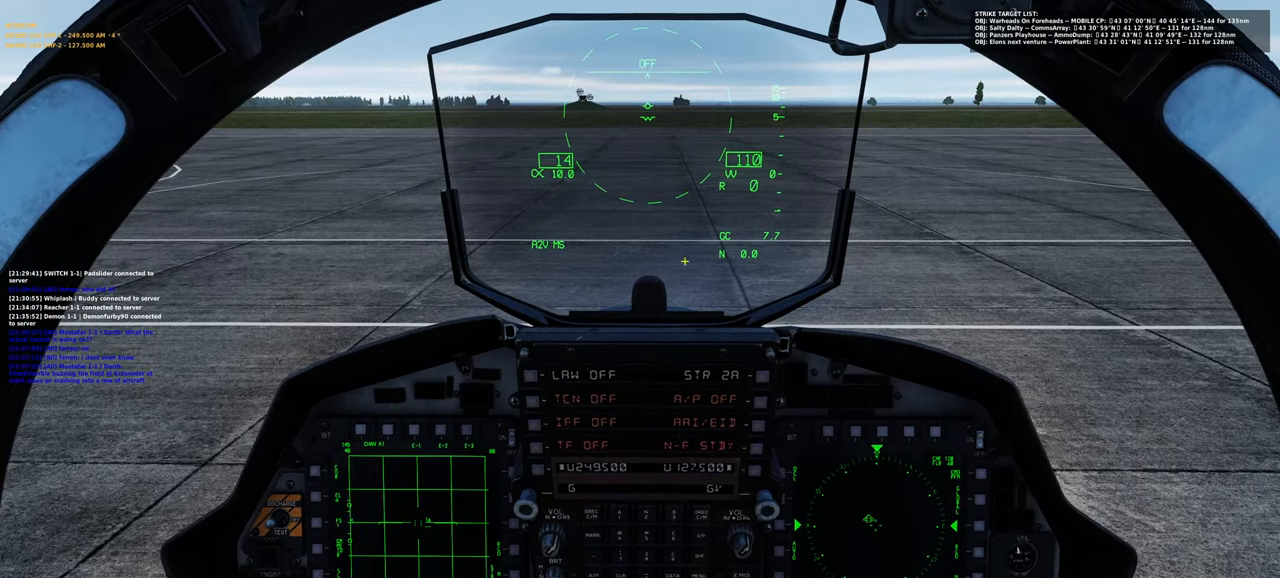
{"buttons": [], "left_stick": "center", "right_stick": "center", "events": [[450, "right_stick", "center"]]}
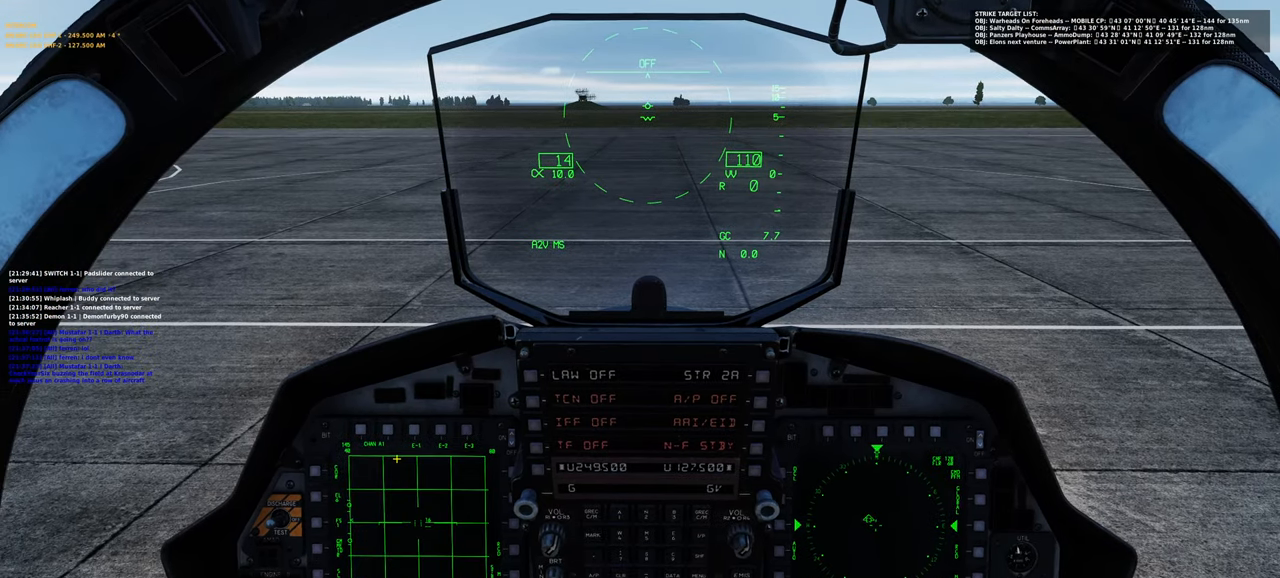
{"buttons": [], "left_stick": "center", "right_stick": "center", "events": []}
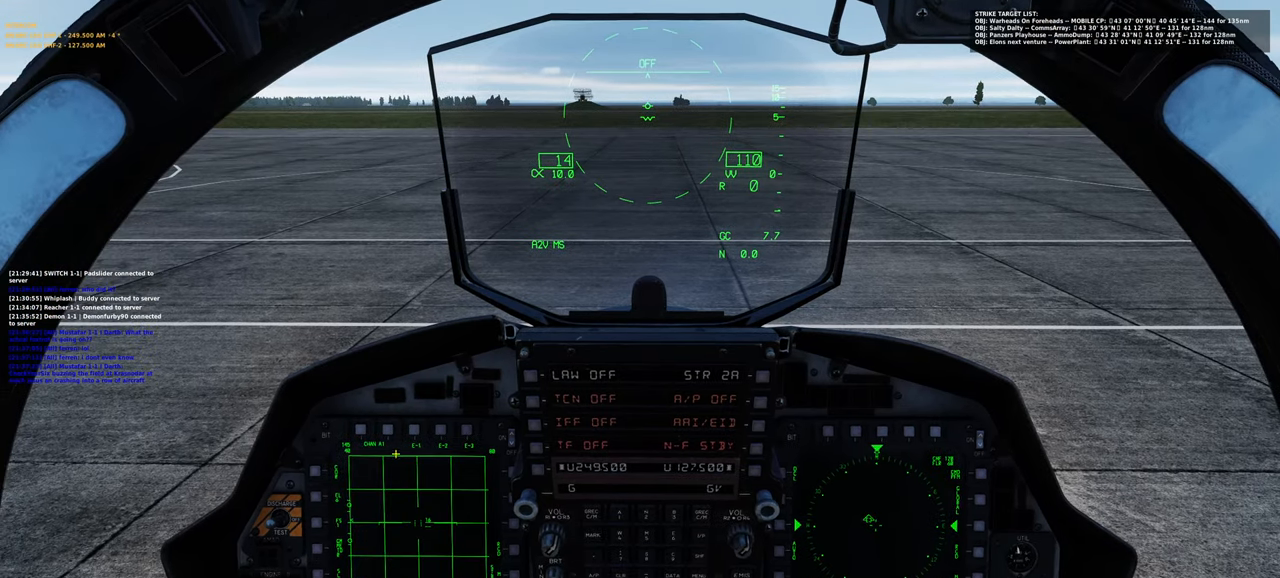
{"buttons": [], "left_stick": "center", "right_stick": "center", "events": []}
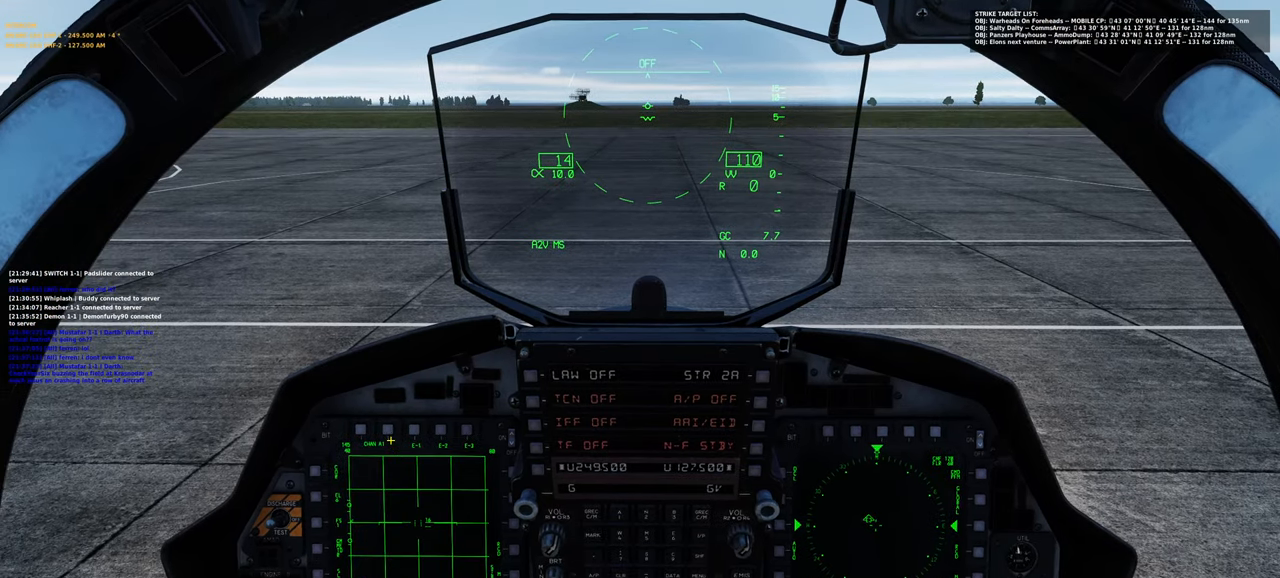
{"buttons": ["R1"], "left_stick": "center", "right_stick": "center", "events": [[233, "R1", "down"], [333, "R1", "up"], [417, "R1", "down"]]}
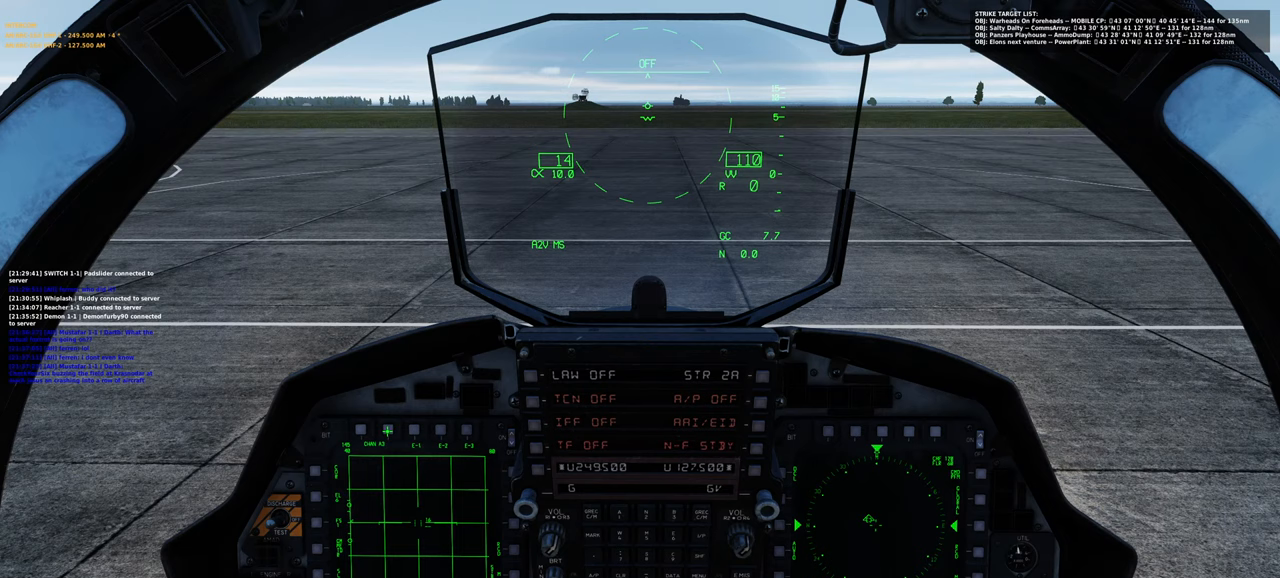
{"buttons": [], "left_stick": "center", "right_stick": "center", "events": [[17, "R1", "up"], [83, "R1", "down"], [200, "R1", "up"], [283, "R1", "down"], [400, "R1", "up"]]}
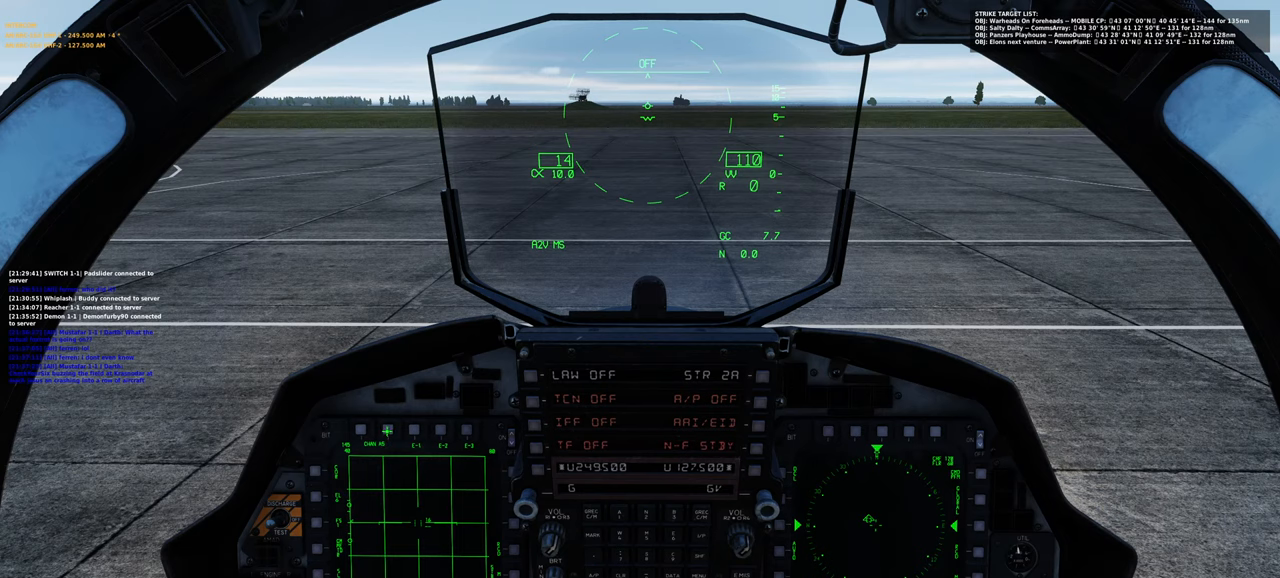
{"buttons": [], "left_stick": "center", "right_stick": "center", "events": [[83, "right_stick", "left"], [200, "right_stick", "center"], [317, "R1", "down"], [450, "R1", "up"]]}
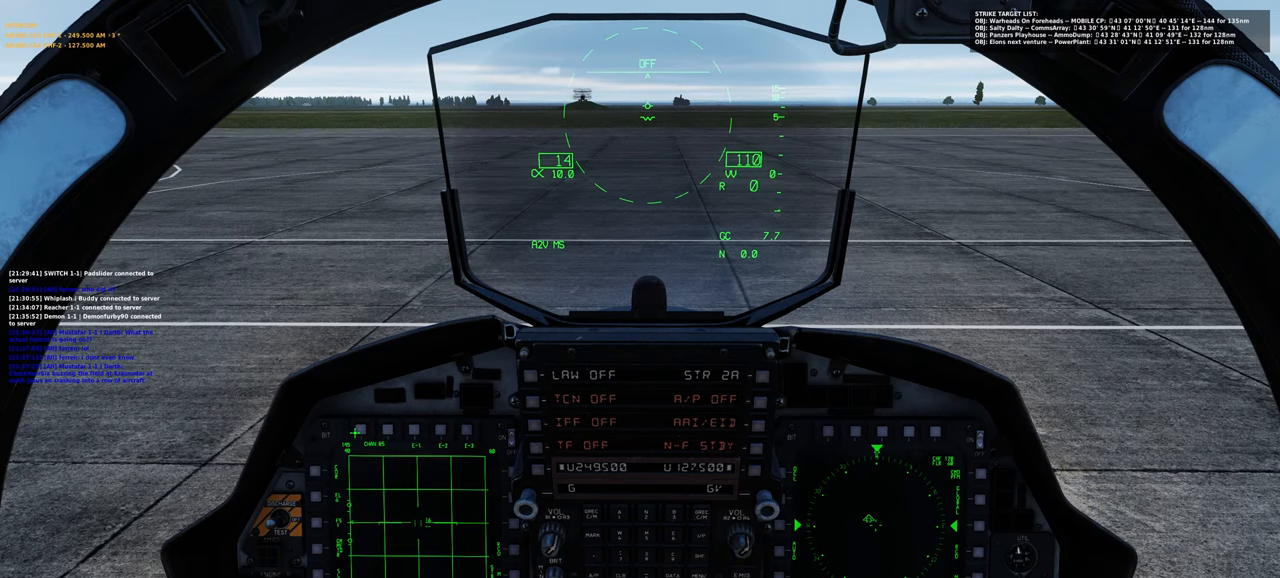
{"buttons": [], "left_stick": "center", "right_stick": "center", "events": [[217, "R1", "down"], [400, "R1", "up"]]}
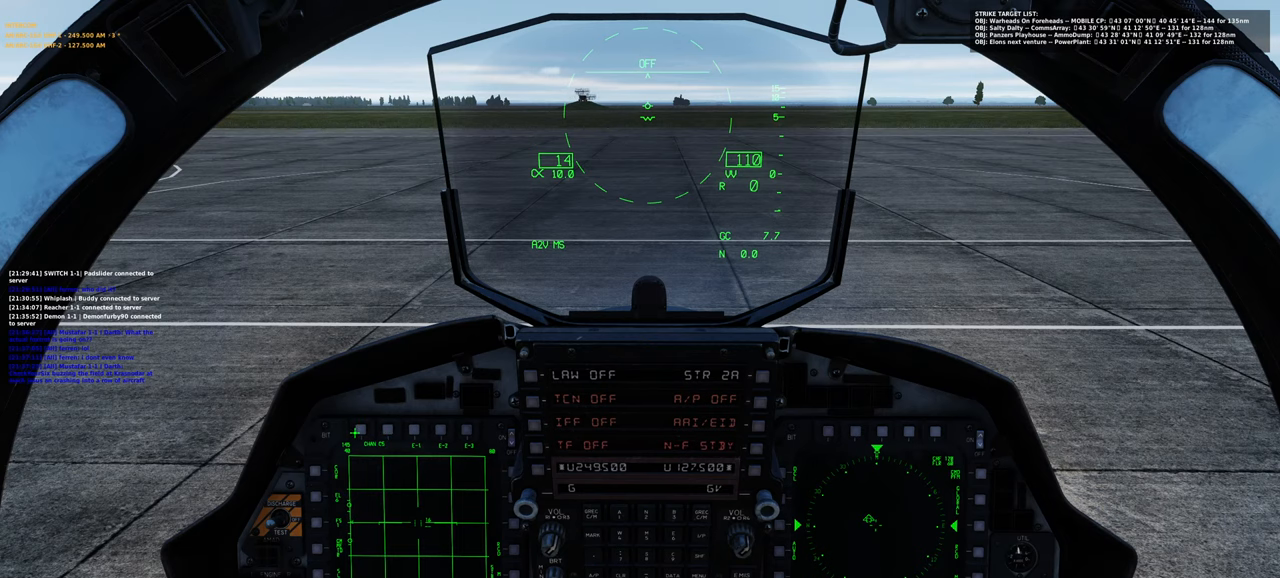
{"buttons": [], "left_stick": "center", "right_stick": "center", "events": []}
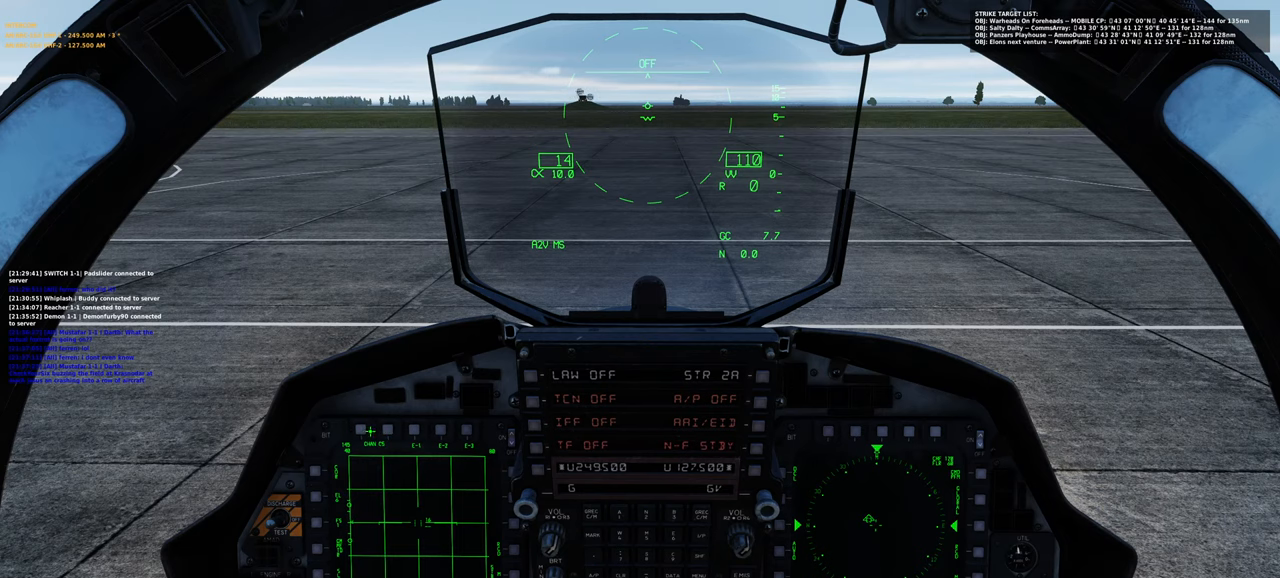
{"buttons": [], "left_stick": "center", "right_stick": "center", "events": [[217, "R1", "down"], [333, "R1", "up"]]}
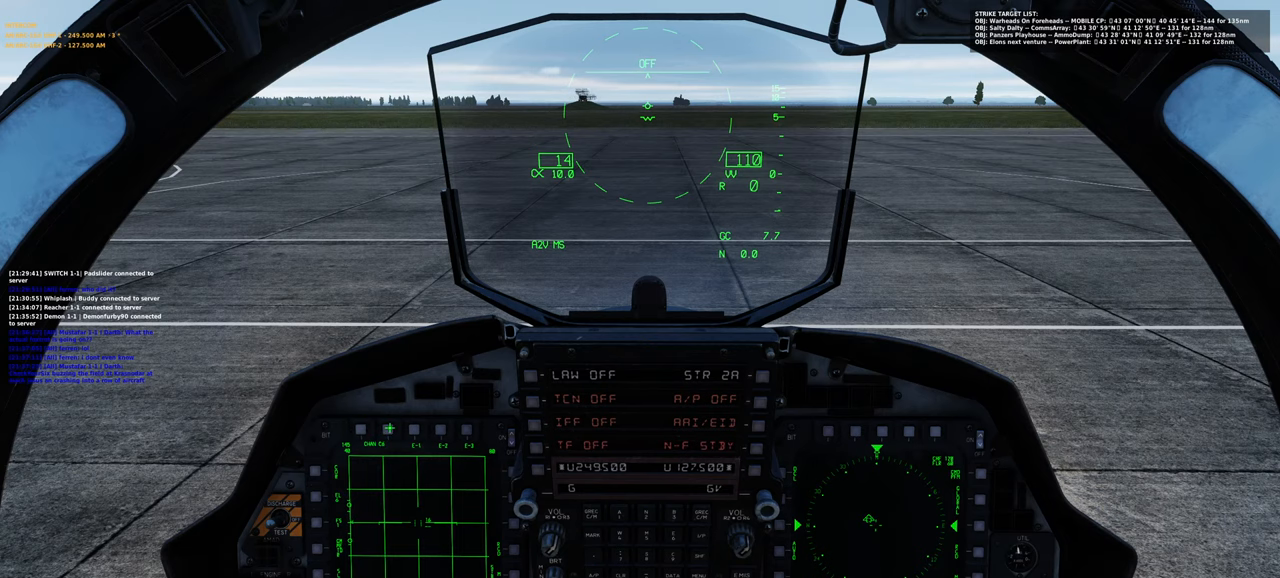
{"buttons": [], "left_stick": "center", "right_stick": "left", "events": [[433, "right_stick", "left"]]}
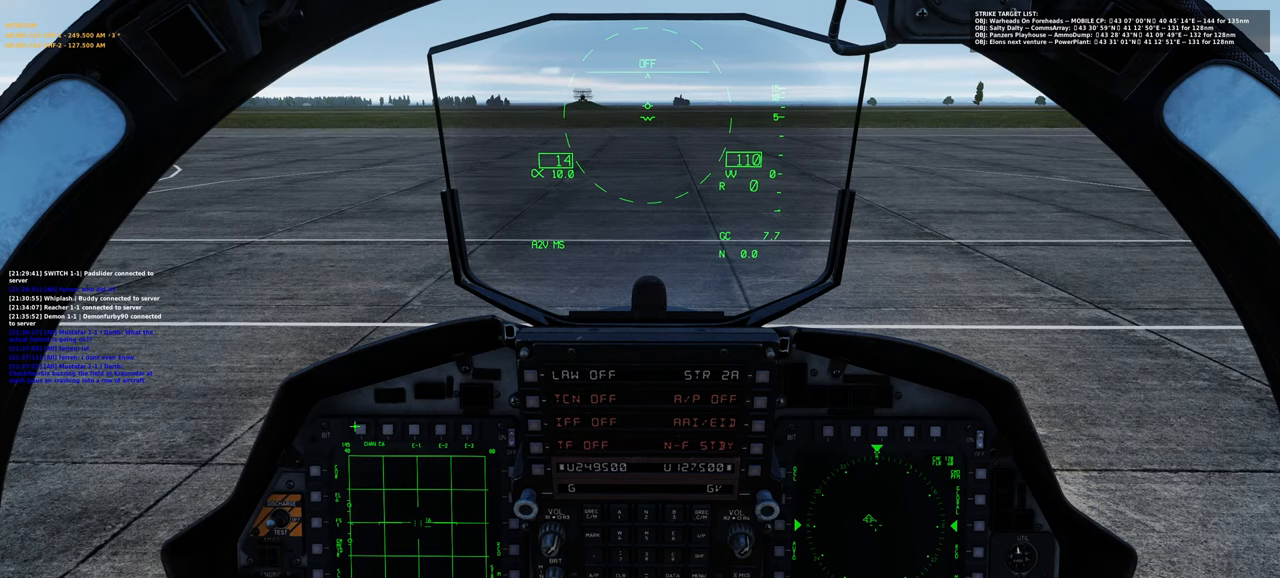
{"buttons": ["R1", "R3"], "left_stick": "center", "right_stick": "center", "events": [[83, "right_stick", "center"], [200, "right_stick", "up"], [350, "right_stick", "center"], [400, "R1", "down"], [467, "R3", "down"]]}
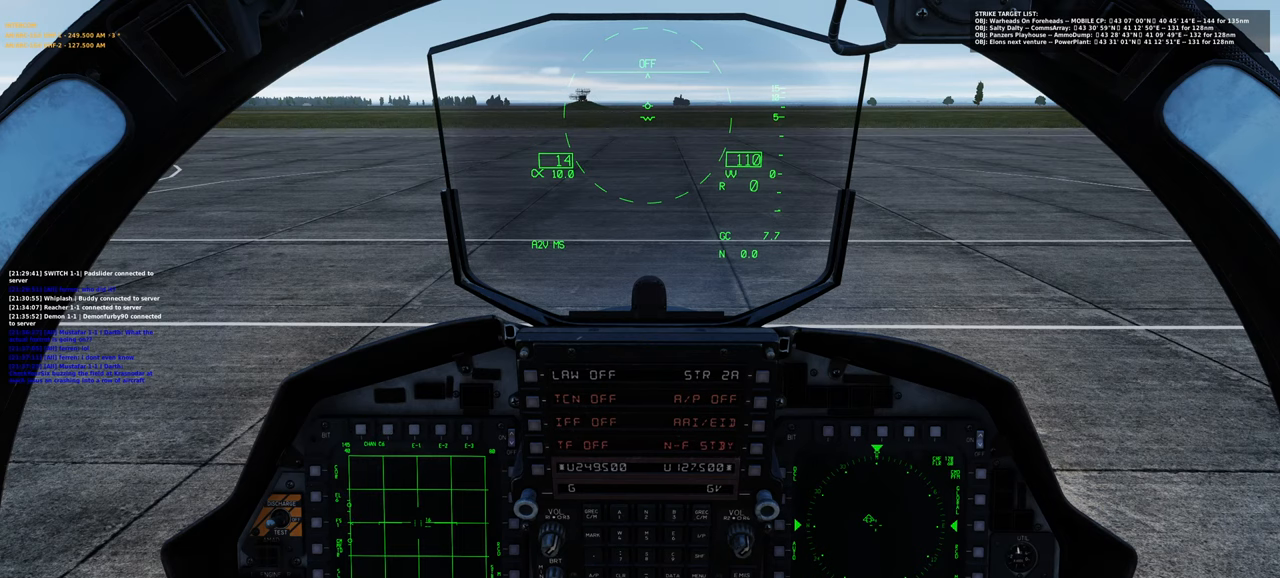
{"buttons": [], "left_stick": "center", "right_stick": "center", "events": [[83, "R3", "up"], [117, "R1", "up"]]}
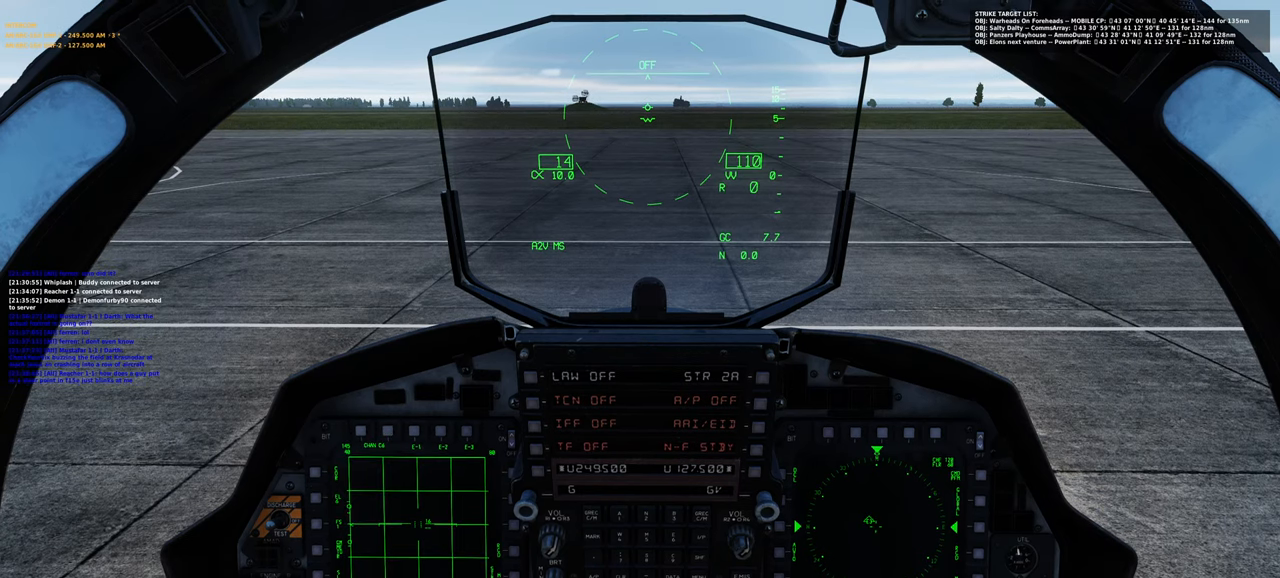
{"buttons": [], "left_stick": "center", "right_stick": "center", "events": []}
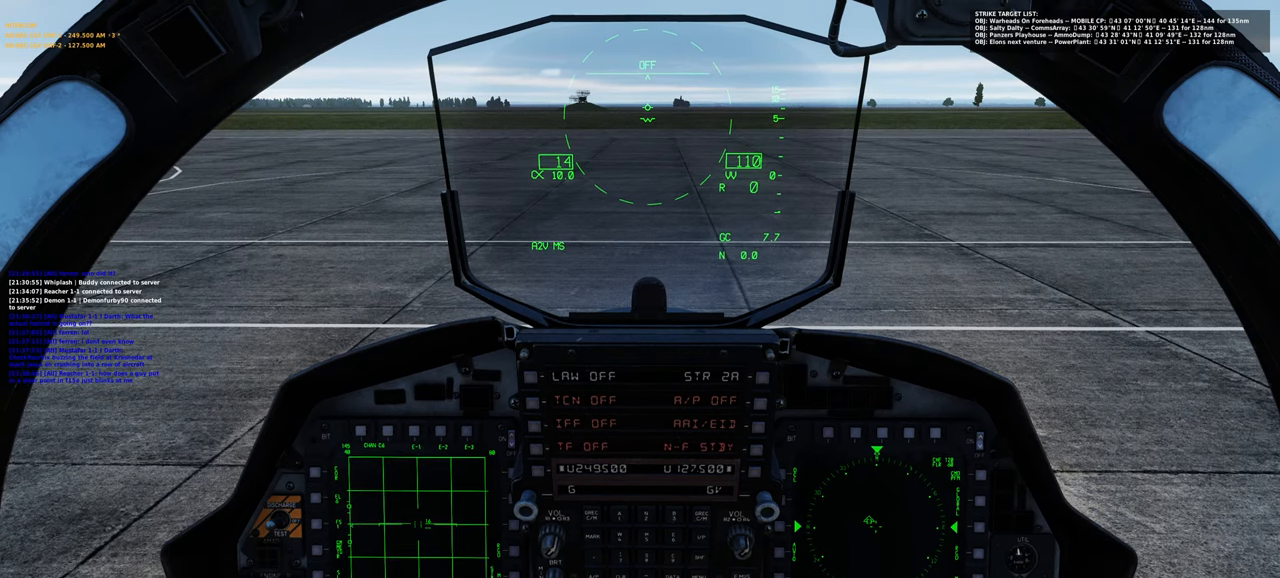
{"buttons": [], "left_stick": "center", "right_stick": "center", "events": []}
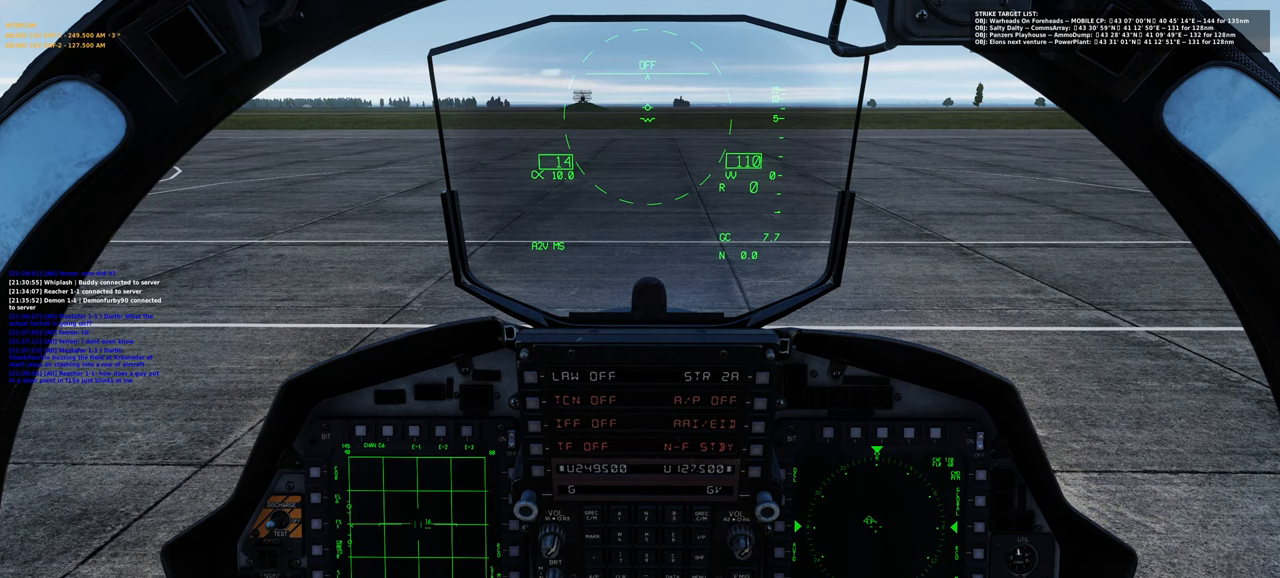
{"buttons": [], "left_stick": "center", "right_stick": "center", "events": []}
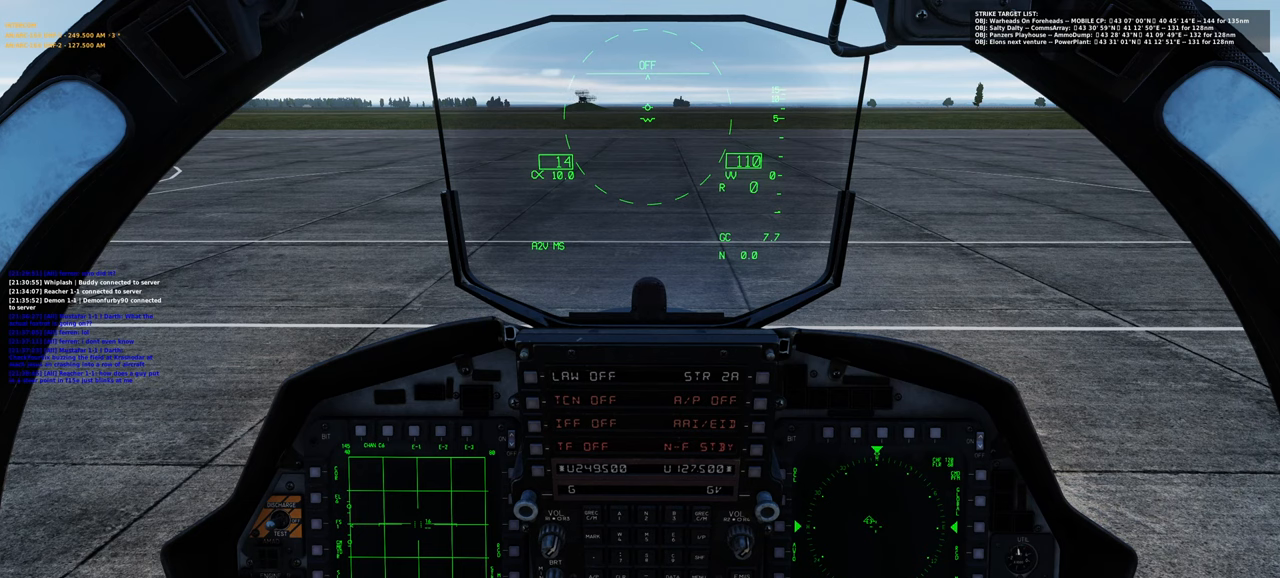
{"buttons": [], "left_stick": "center", "right_stick": "center", "events": [[233, "right_stick", "down"], [500, "right_stick", "center"]]}
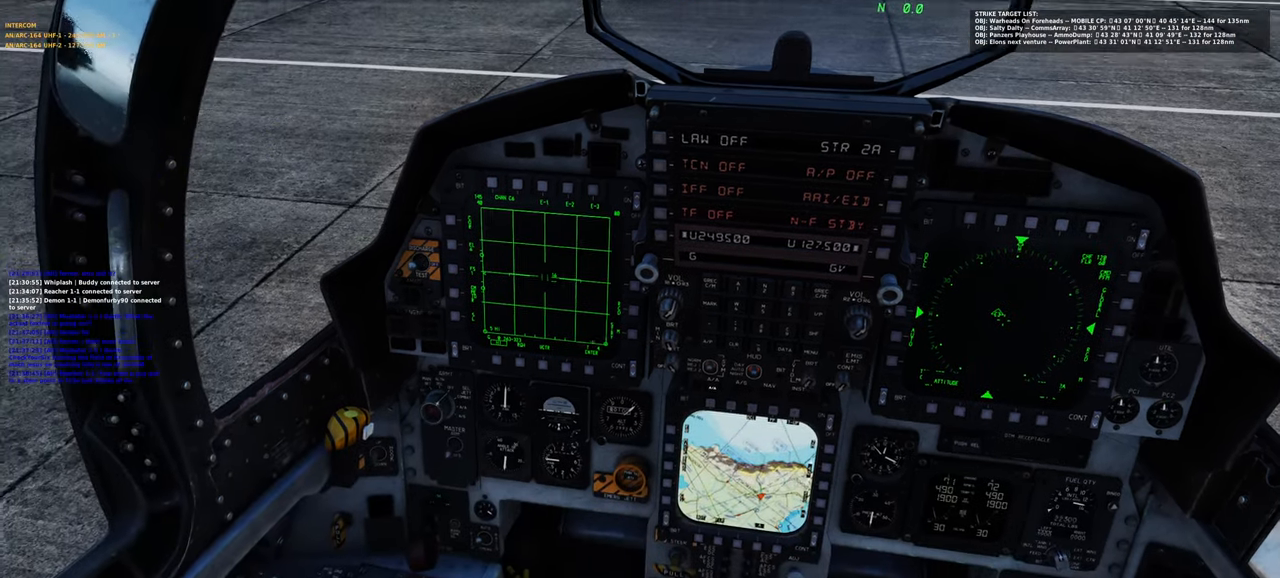
{"buttons": [], "left_stick": "center", "right_stick": "up", "events": [[433, "right_stick", "up"]]}
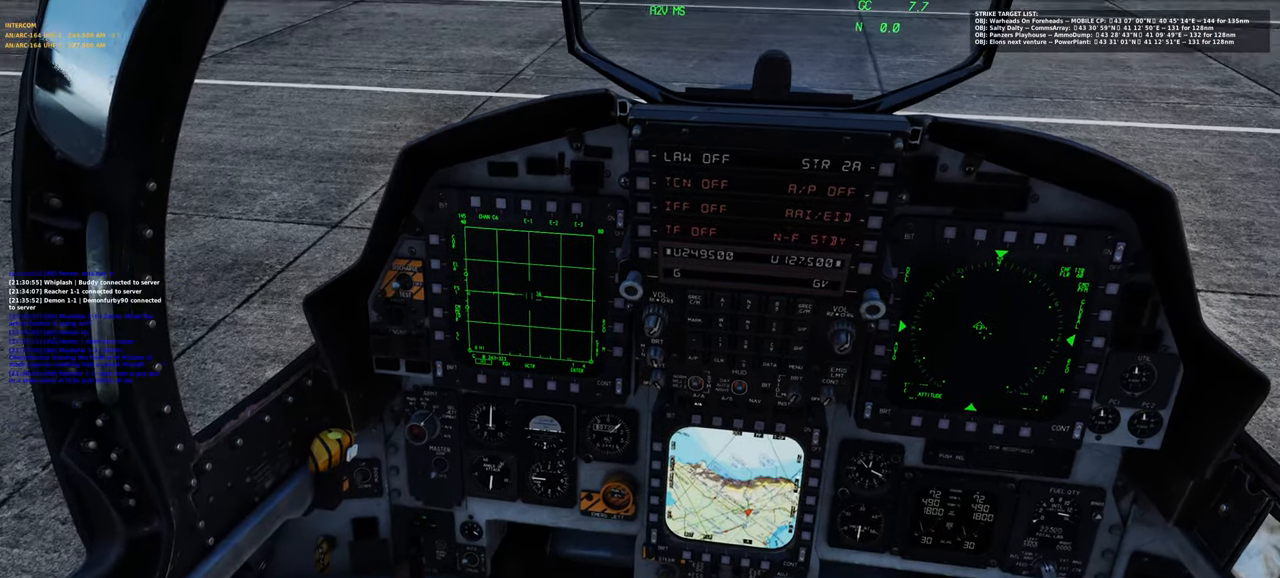
{"buttons": ["L2", "R1"], "left_stick": "center", "right_stick": "center", "events": [[233, "right_stick", "center"], [283, "L2", "down"], [400, "R1", "down"]]}
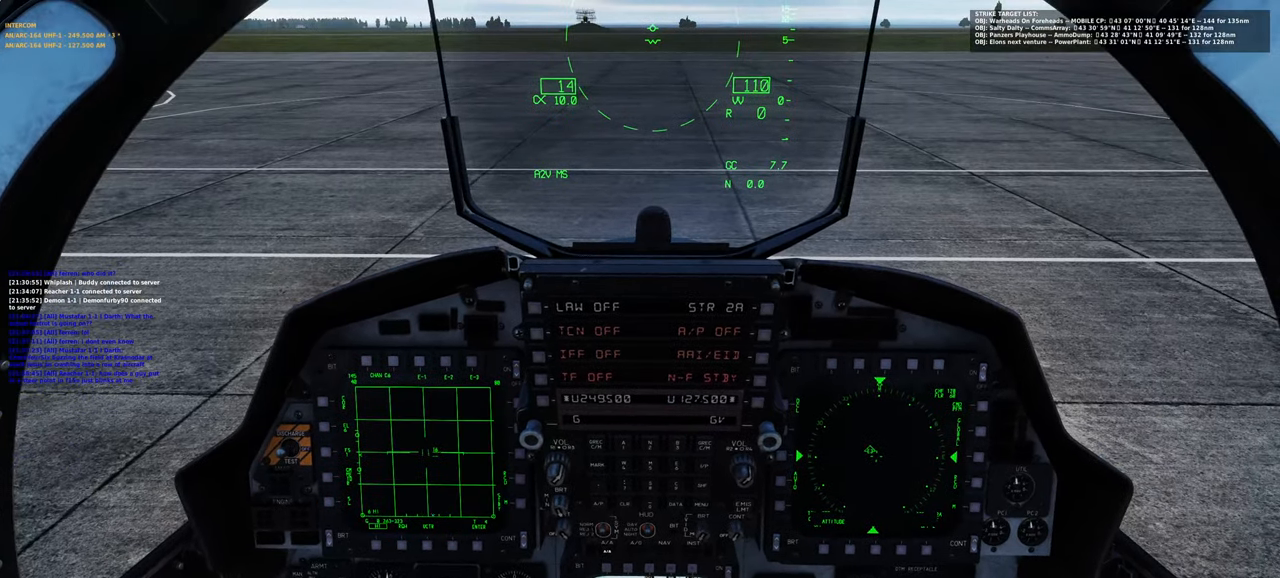
{"buttons": ["R1"], "left_stick": "center", "right_stick": "center", "events": [[67, "DPAD_UP", "down"], [167, "DPAD_UP", "up"], [250, "L2", "up"]]}
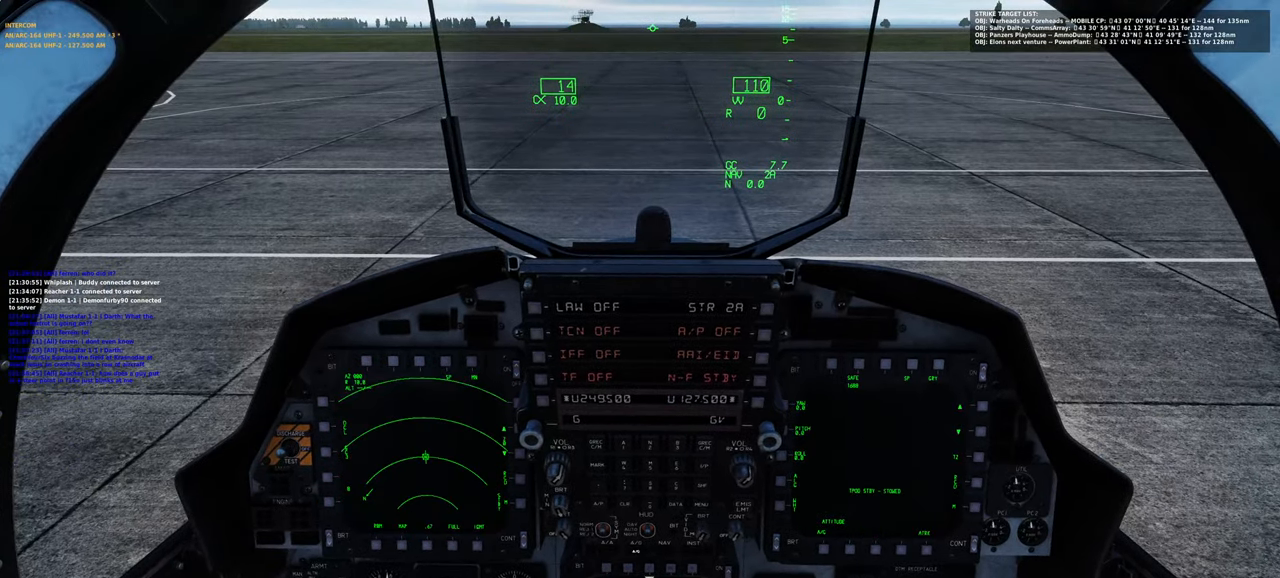
{"buttons": [], "left_stick": "center", "right_stick": "right", "events": [[33, "R3", "down"], [117, "R3", "up"], [167, "R1", "up"], [183, "right_stick", "down-right"], [433, "right_stick", "right"]]}
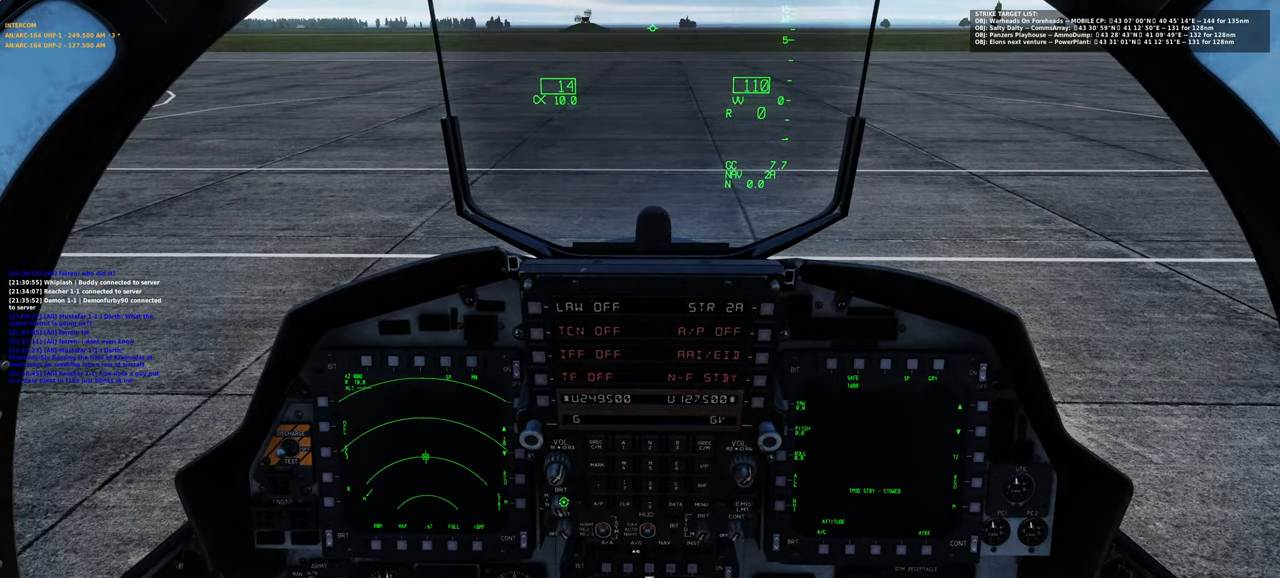
{"buttons": [], "left_stick": "center", "right_stick": "up-right", "events": [[250, "right_stick", "center"], [433, "right_stick", "up-right"]]}
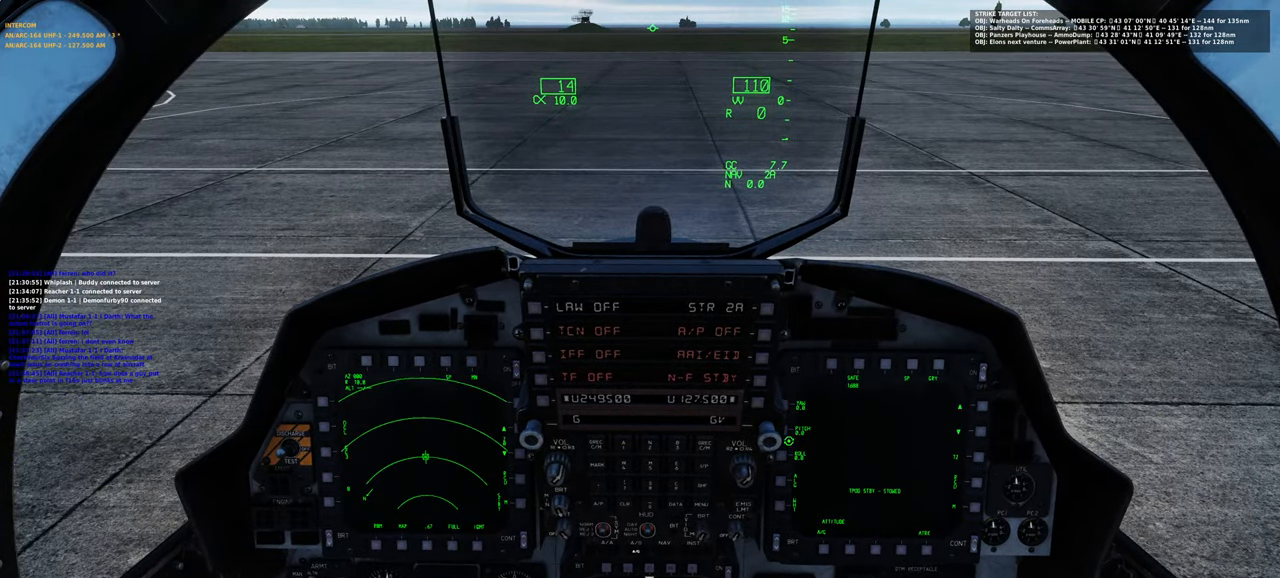
{"buttons": [], "left_stick": "center", "right_stick": "center", "events": [[117, "right_stick", "center"]]}
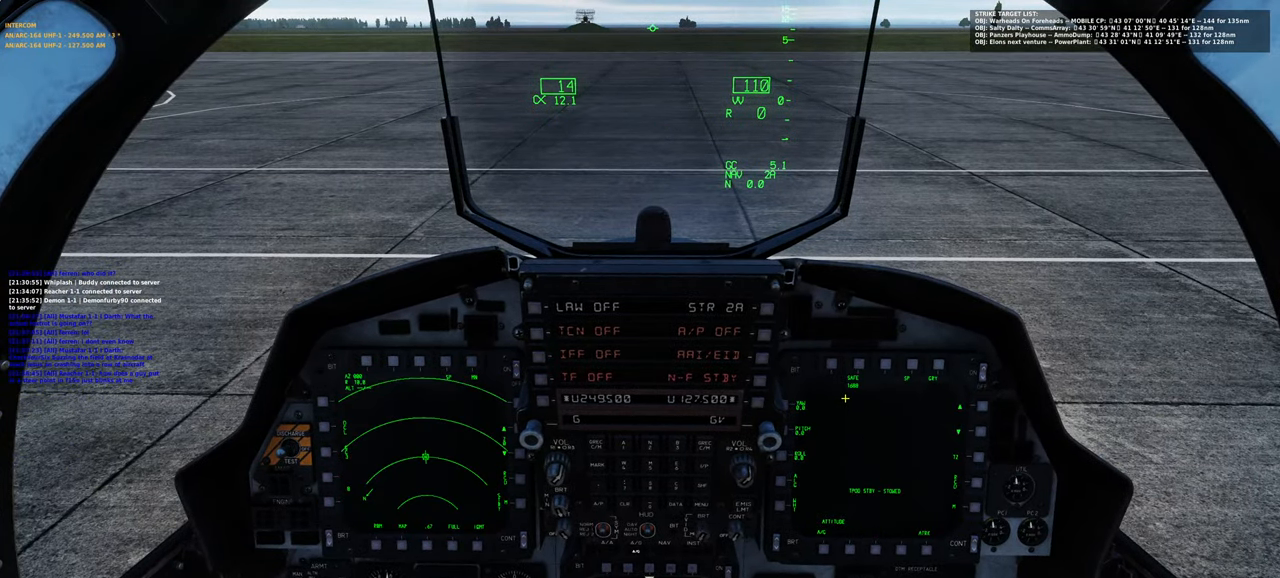
{"buttons": [], "left_stick": "center", "right_stick": "center", "events": []}